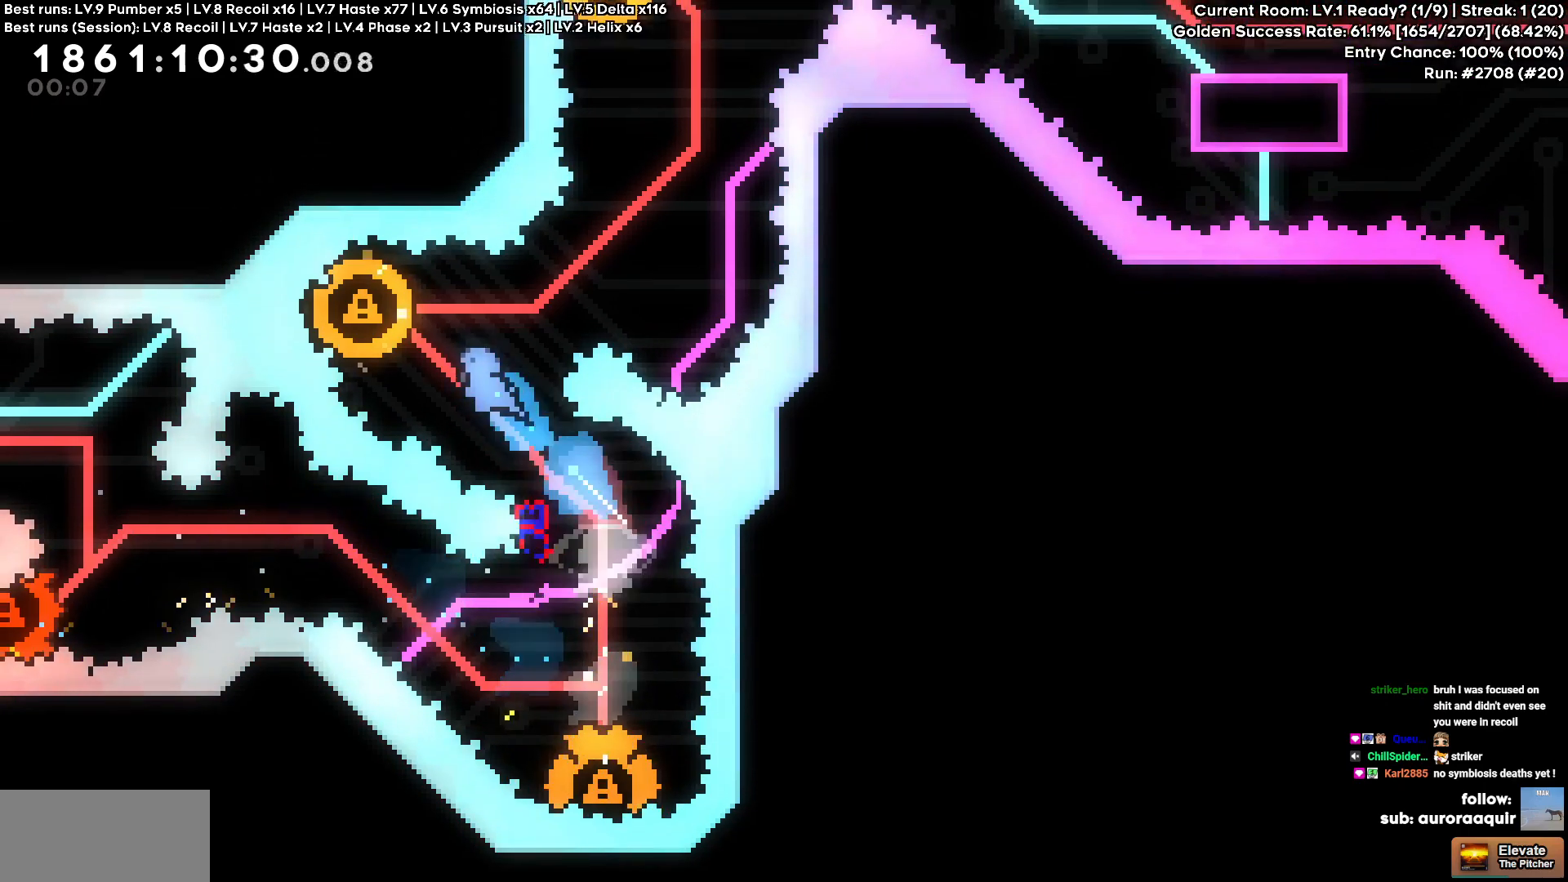
Gameplay with keyboard and mouse; each line is a JSON object with the keys held at the frame after it. "events" lists presses ("down") and releases ("up") of "a", "d", "s" and "w" between this image and that frame as [ms after this image, input, new state], when the widget could be followed in between. No other keys are recorded. Mouse buttons are not recorded. Not read: mouse_move.
{"keys": ["w"], "events": [[217, "a", "up"], [417, "w", "down"]]}
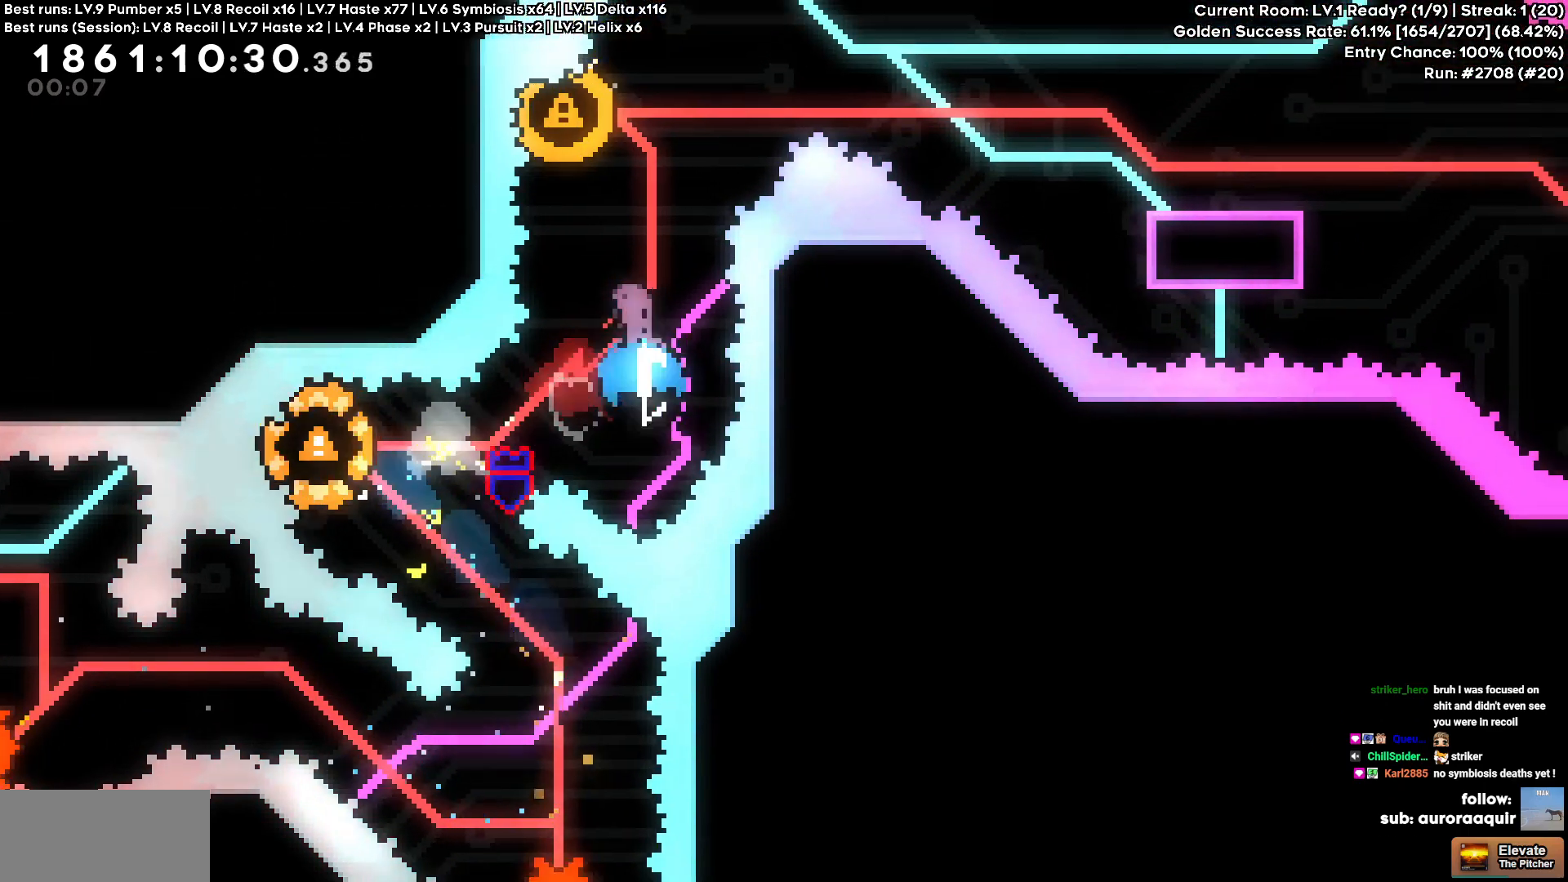
{"keys": ["d", "s"], "events": [[50, "a", "down"], [50, "w", "up"], [233, "d", "down"], [283, "a", "up"], [500, "s", "down"]]}
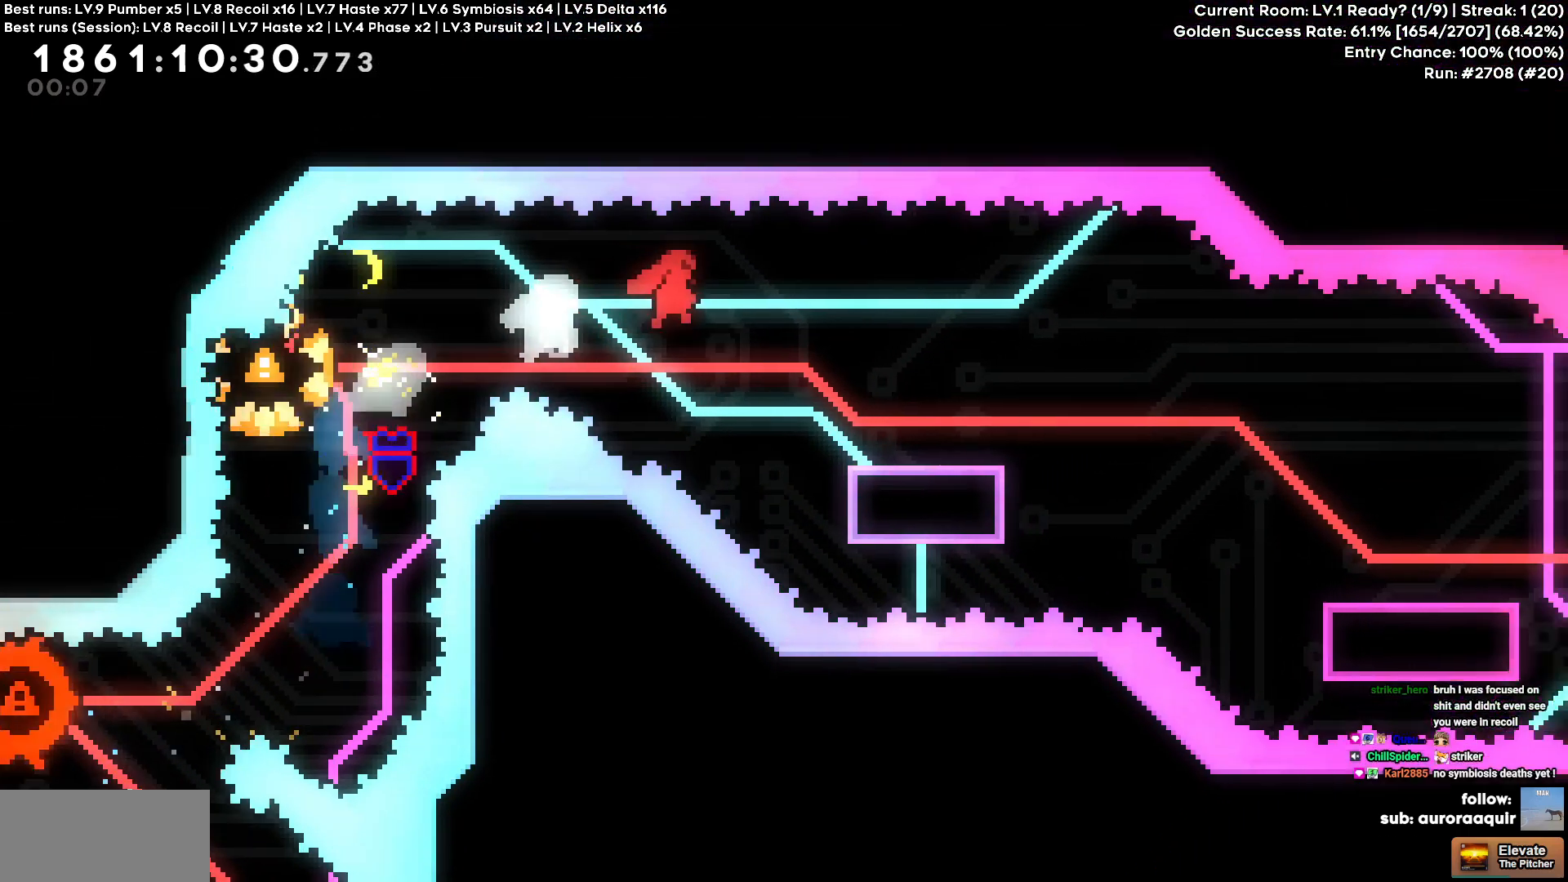
{"keys": ["d", "s"], "events": [[250, "s", "up"], [350, "s", "down"]]}
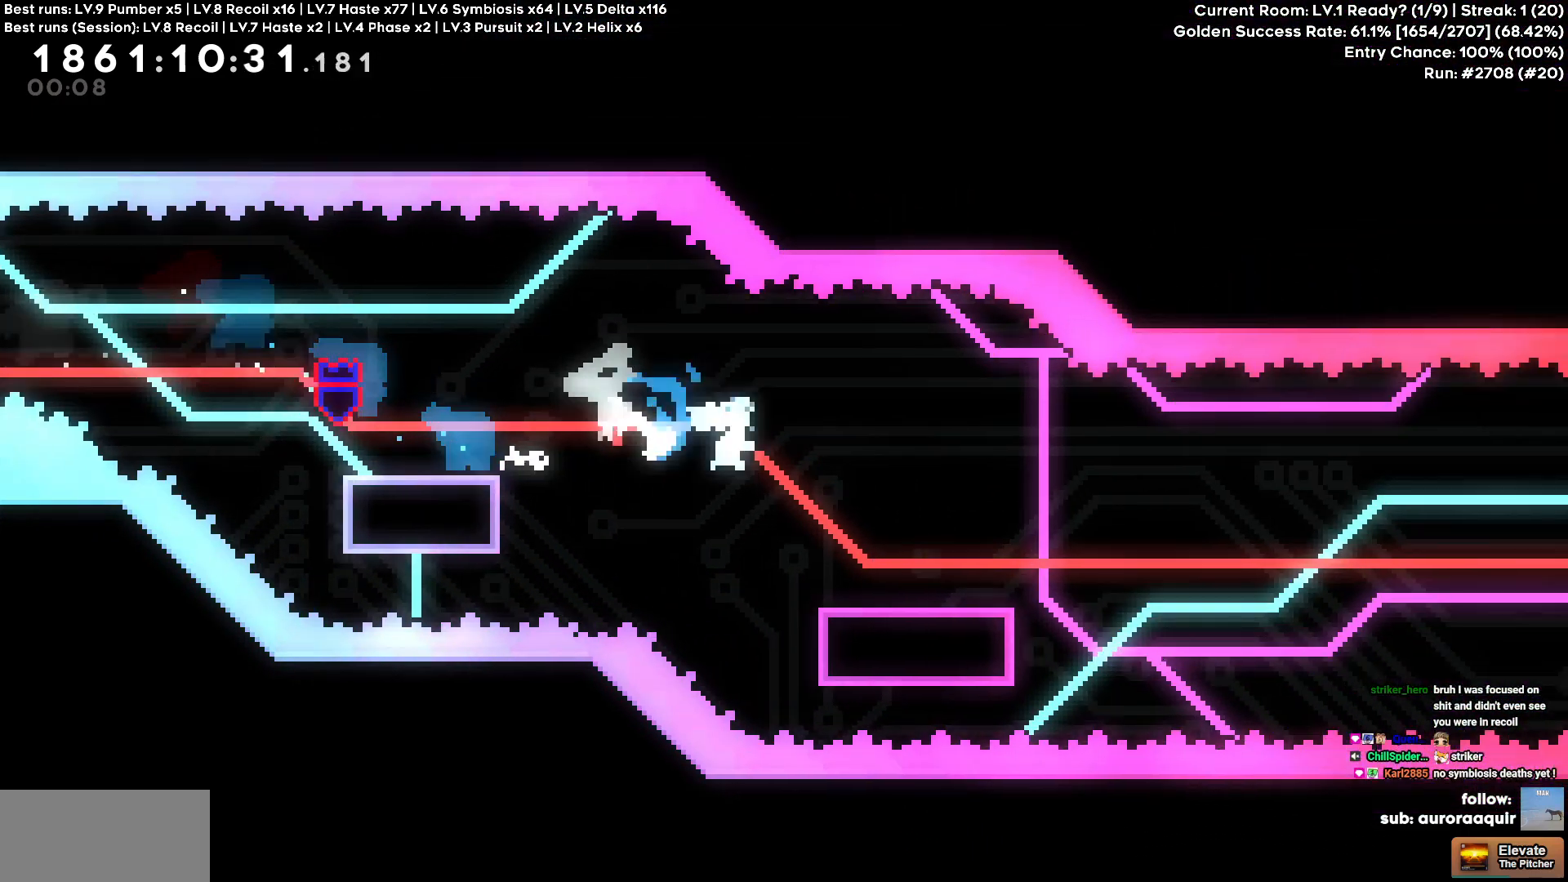
{"keys": ["d"], "events": [[83, "s", "up"]]}
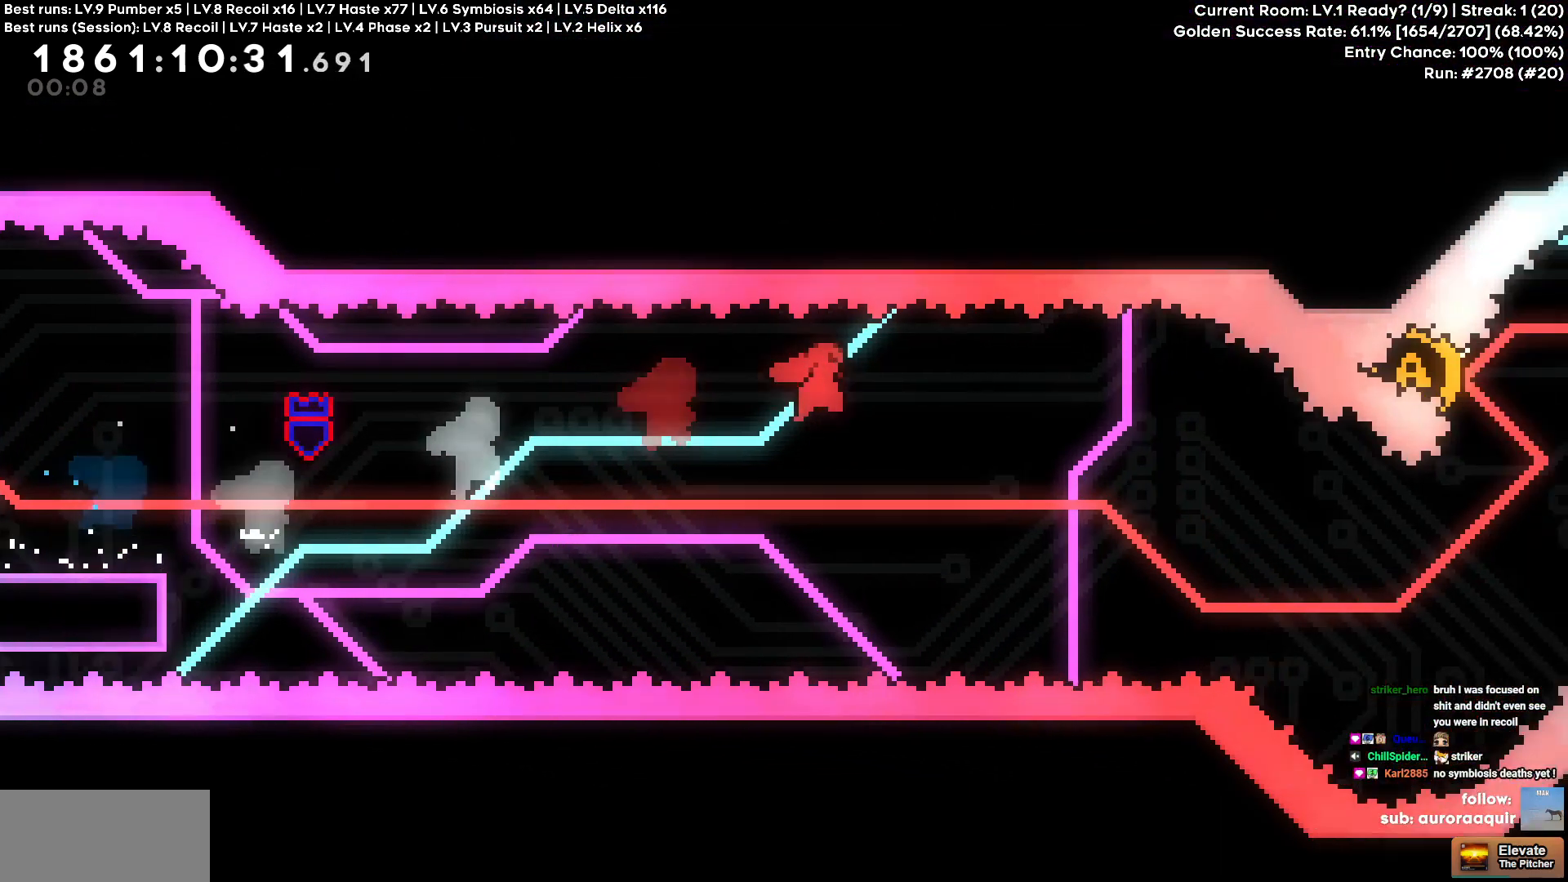
{"keys": ["d"], "events": []}
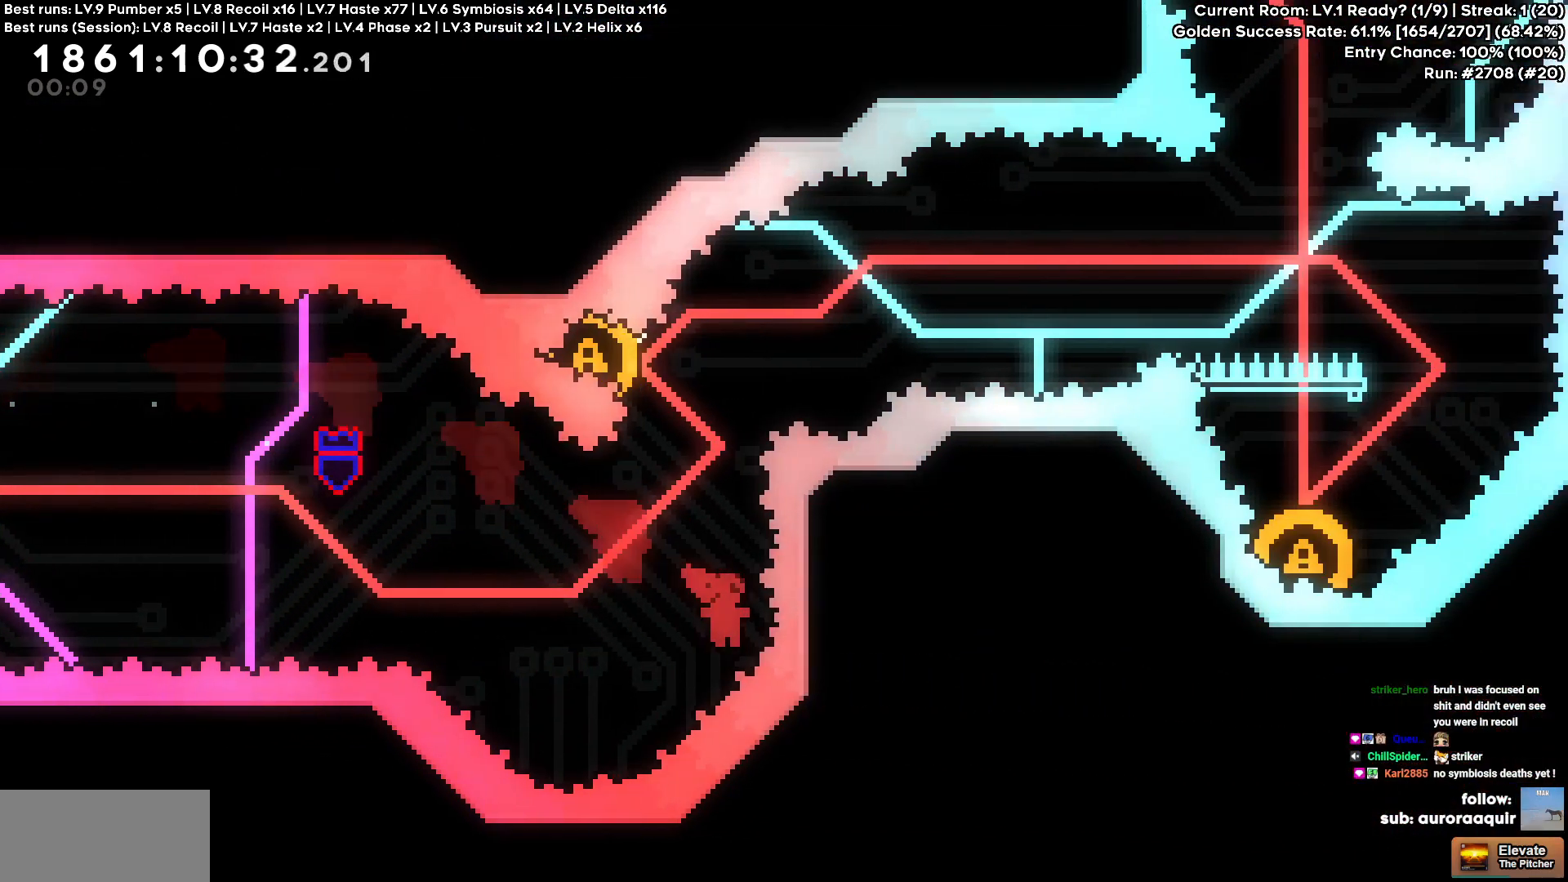
{"keys": ["d"], "events": [[17, "d", "up"], [17, "w", "down"], [200, "a", "down"], [200, "w", "up"], [483, "a", "up"], [483, "d", "down"]]}
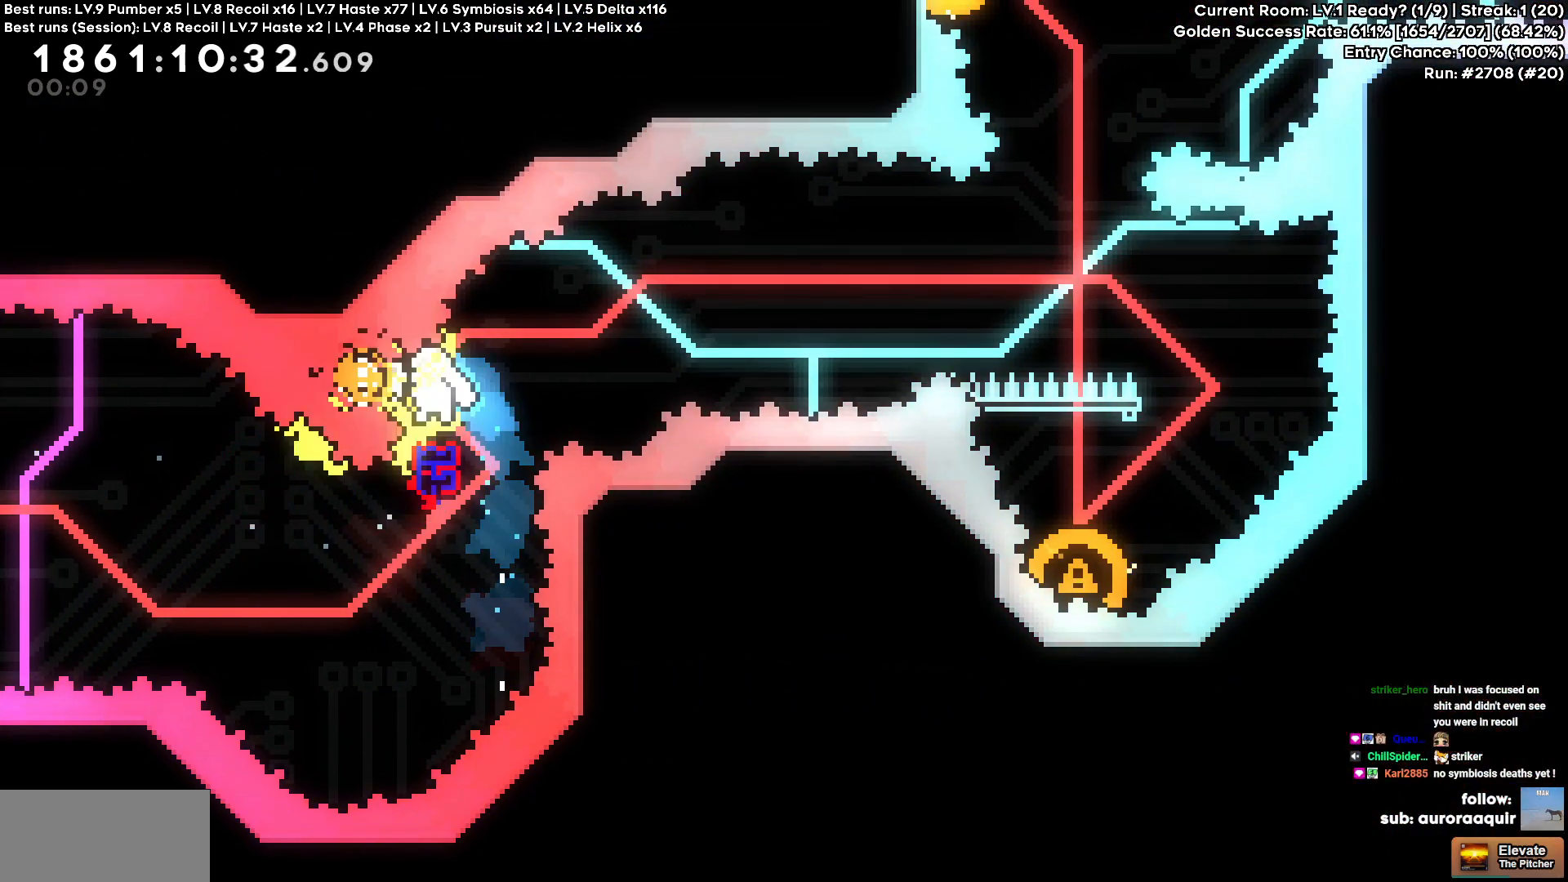
{"keys": [], "events": [[500, "d", "up"]]}
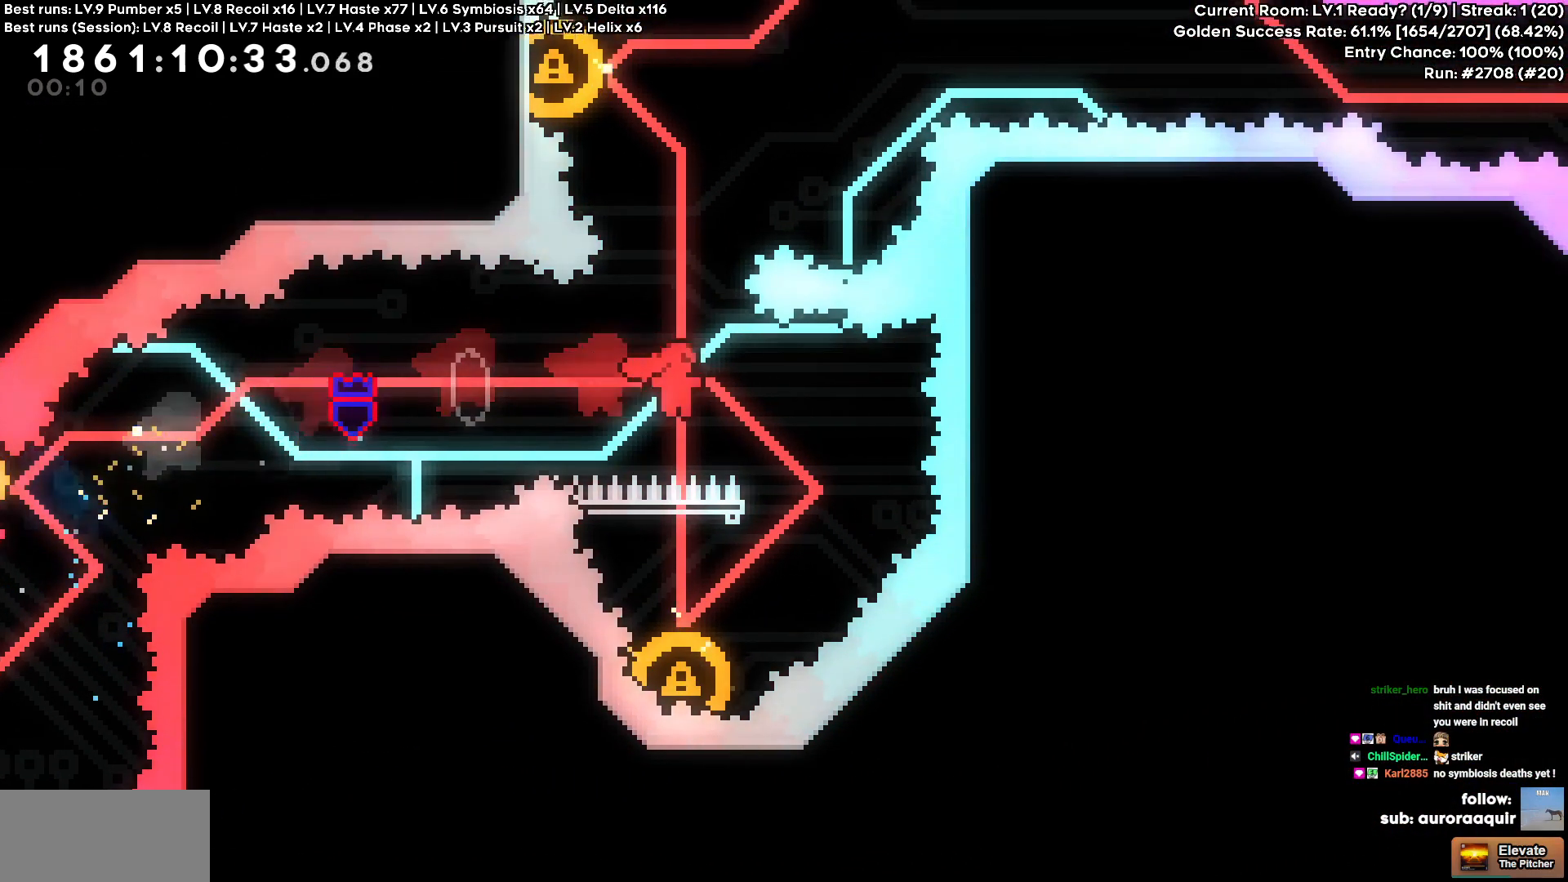
{"keys": [], "events": [[150, "a", "down"], [150, "s", "down"], [333, "a", "up"], [333, "s", "up"]]}
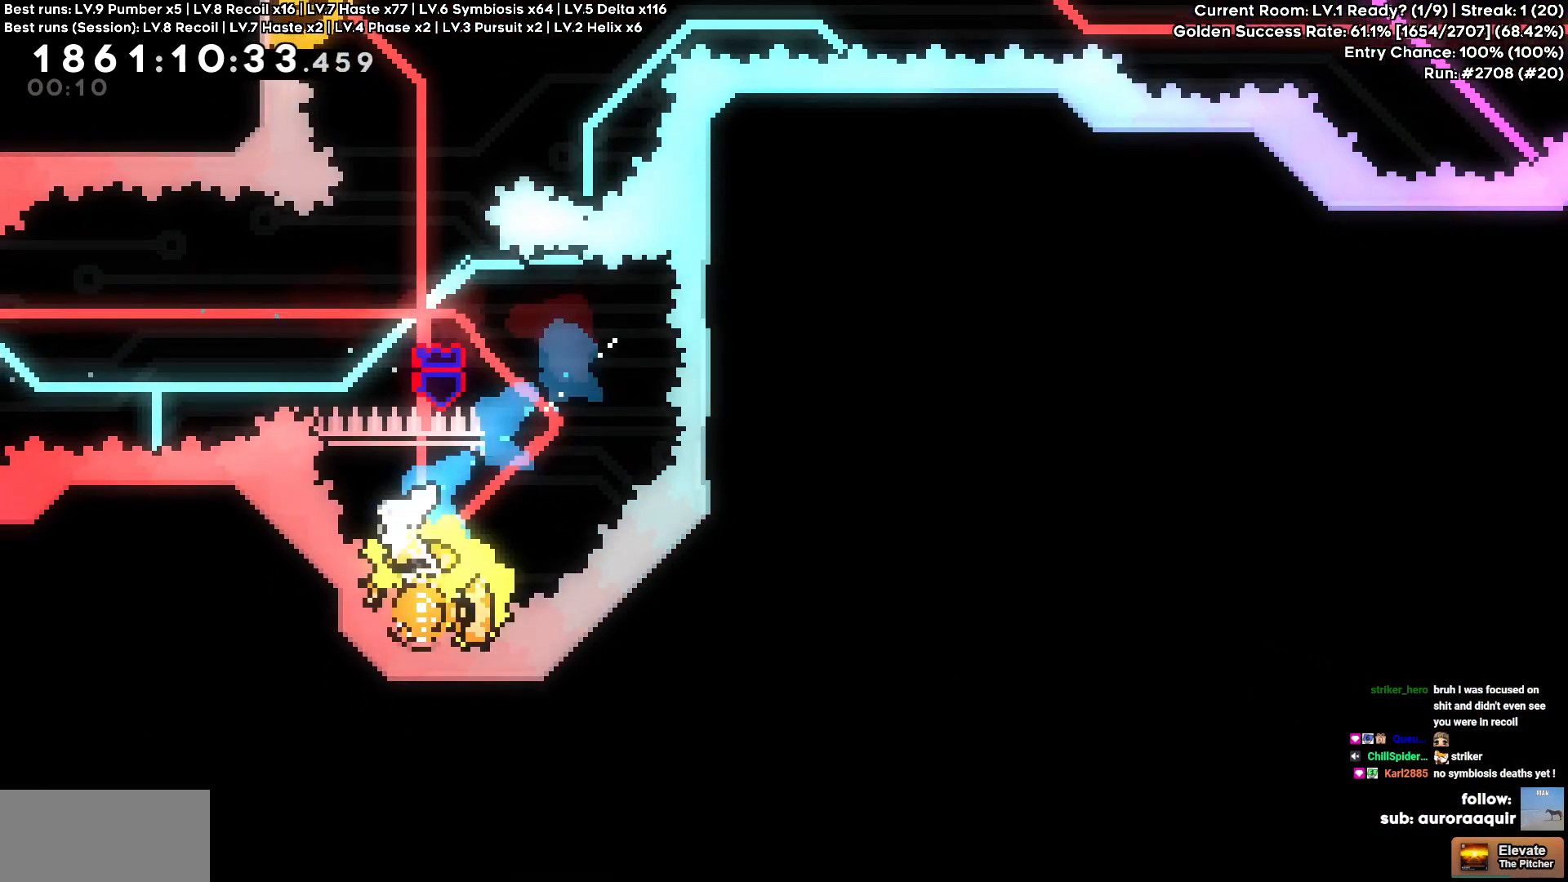
{"keys": ["w"], "events": [[250, "d", "down"], [400, "d", "up"], [450, "w", "down"]]}
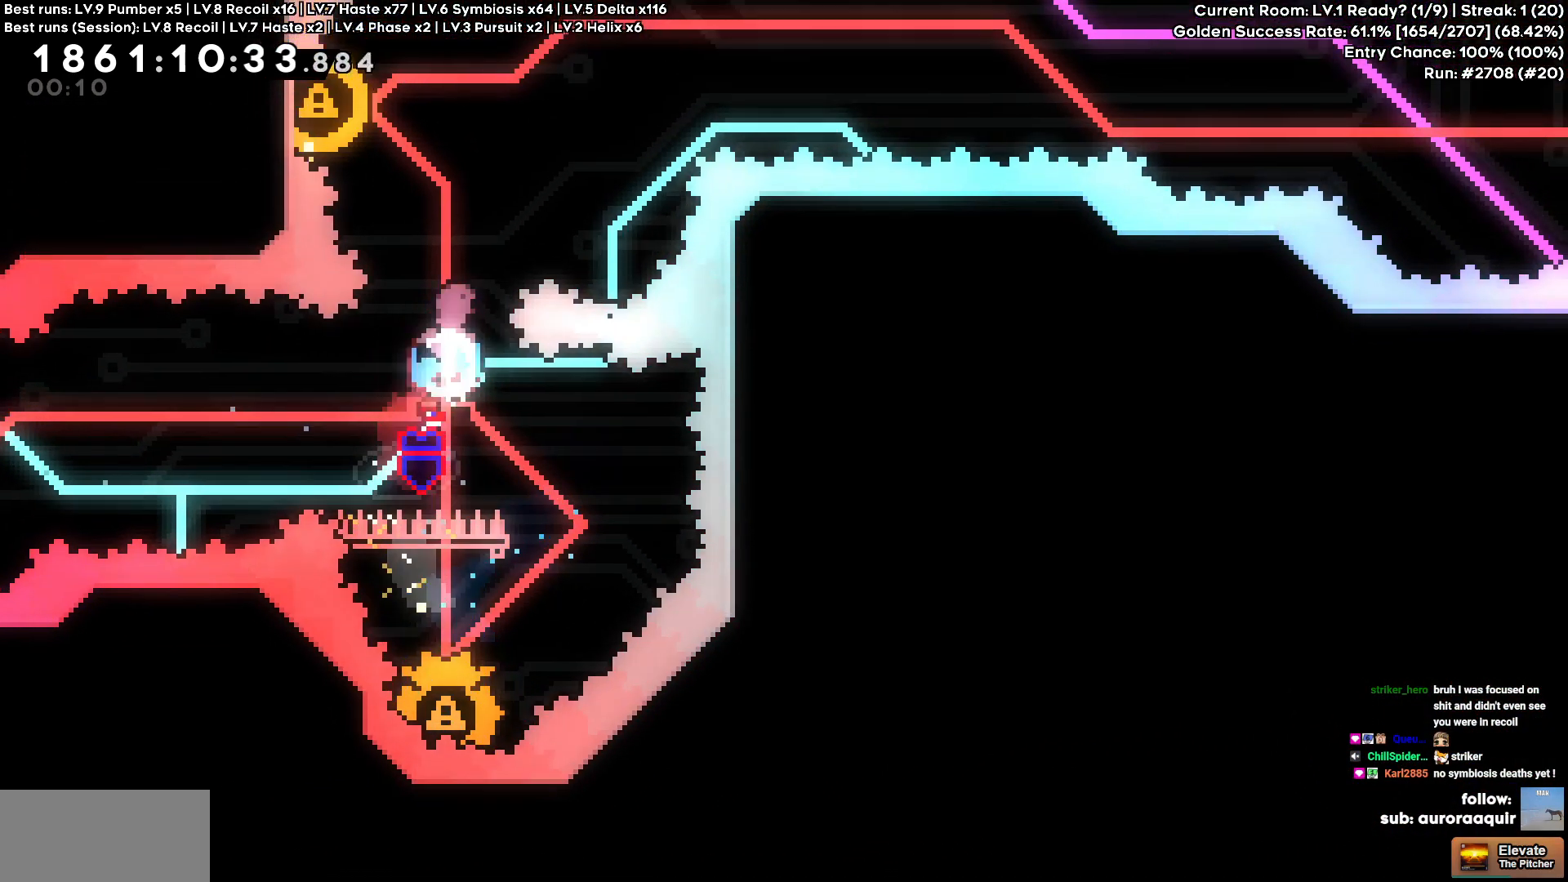
{"keys": ["d"], "events": [[133, "w", "up"], [183, "a", "down"], [367, "d", "down"], [417, "a", "up"]]}
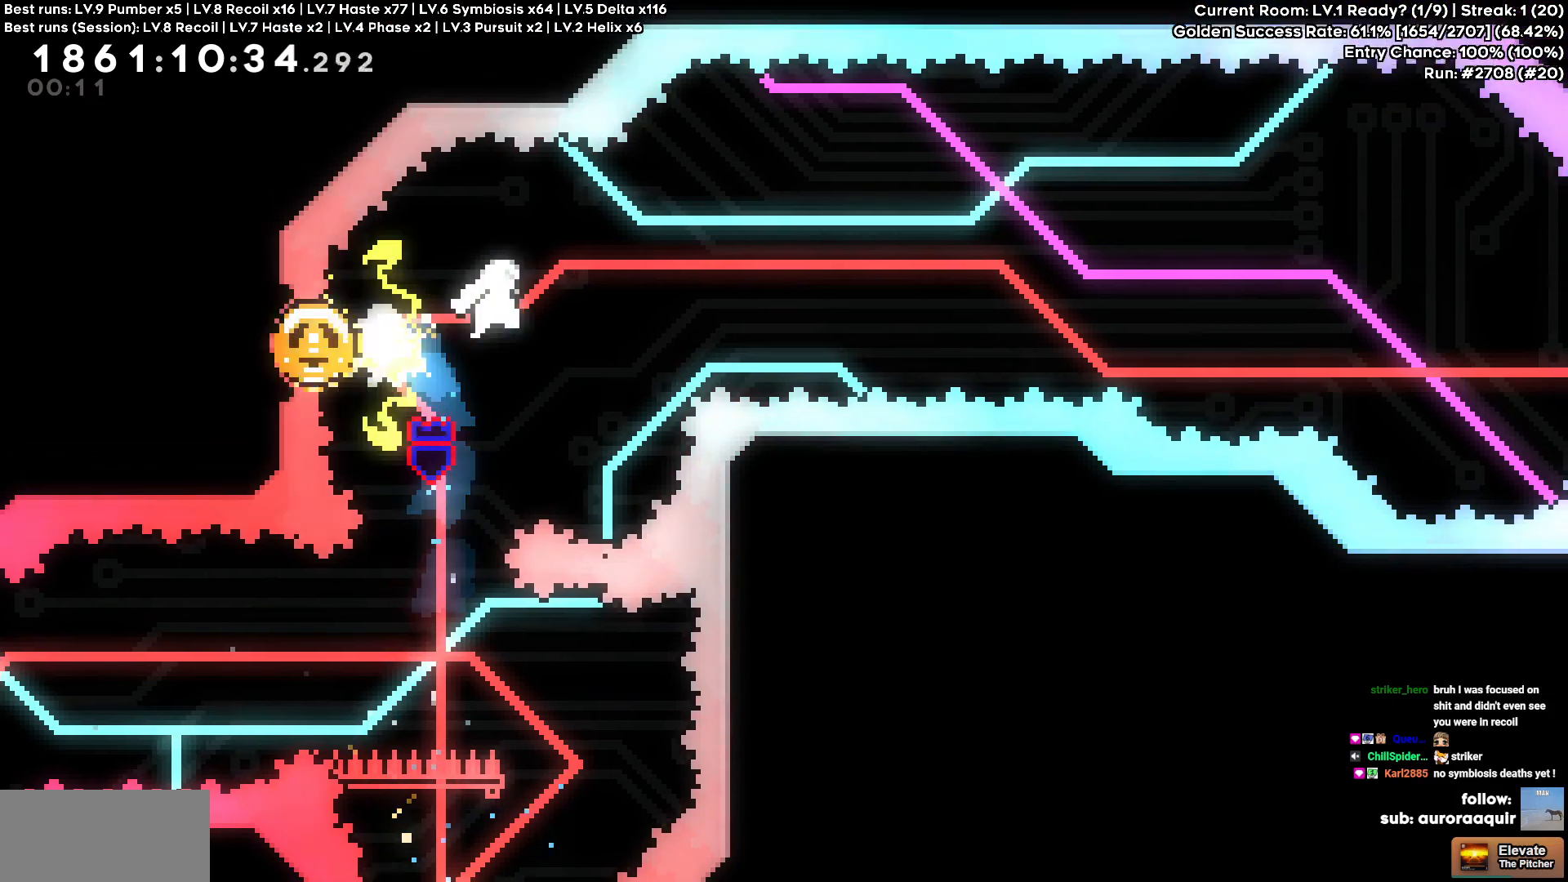
{"keys": ["d"], "events": []}
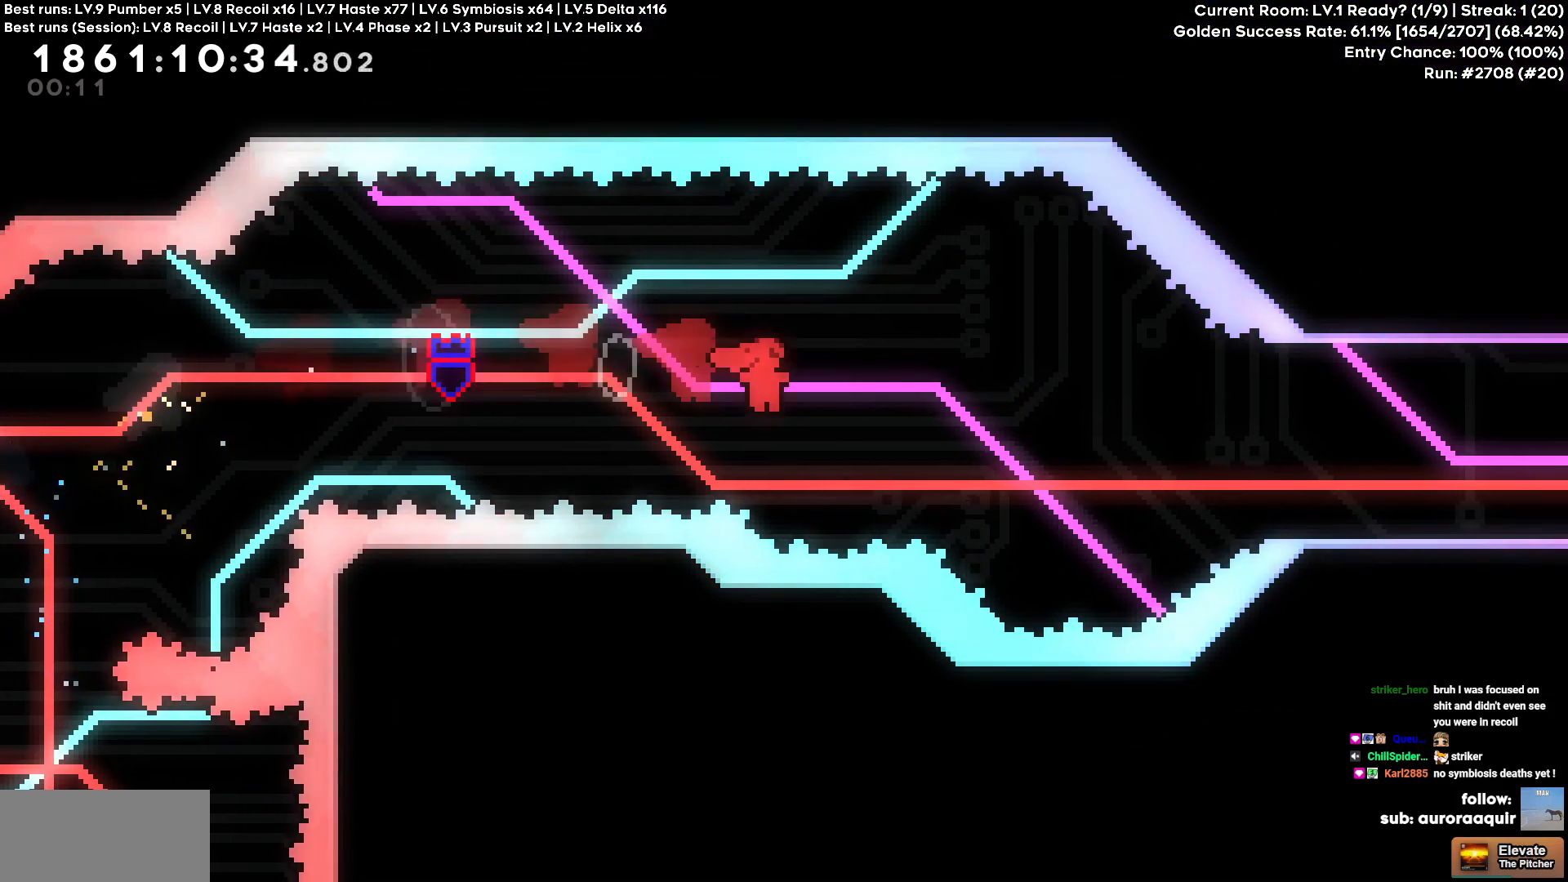
{"keys": ["d", "w"], "events": [[267, "w", "down"]]}
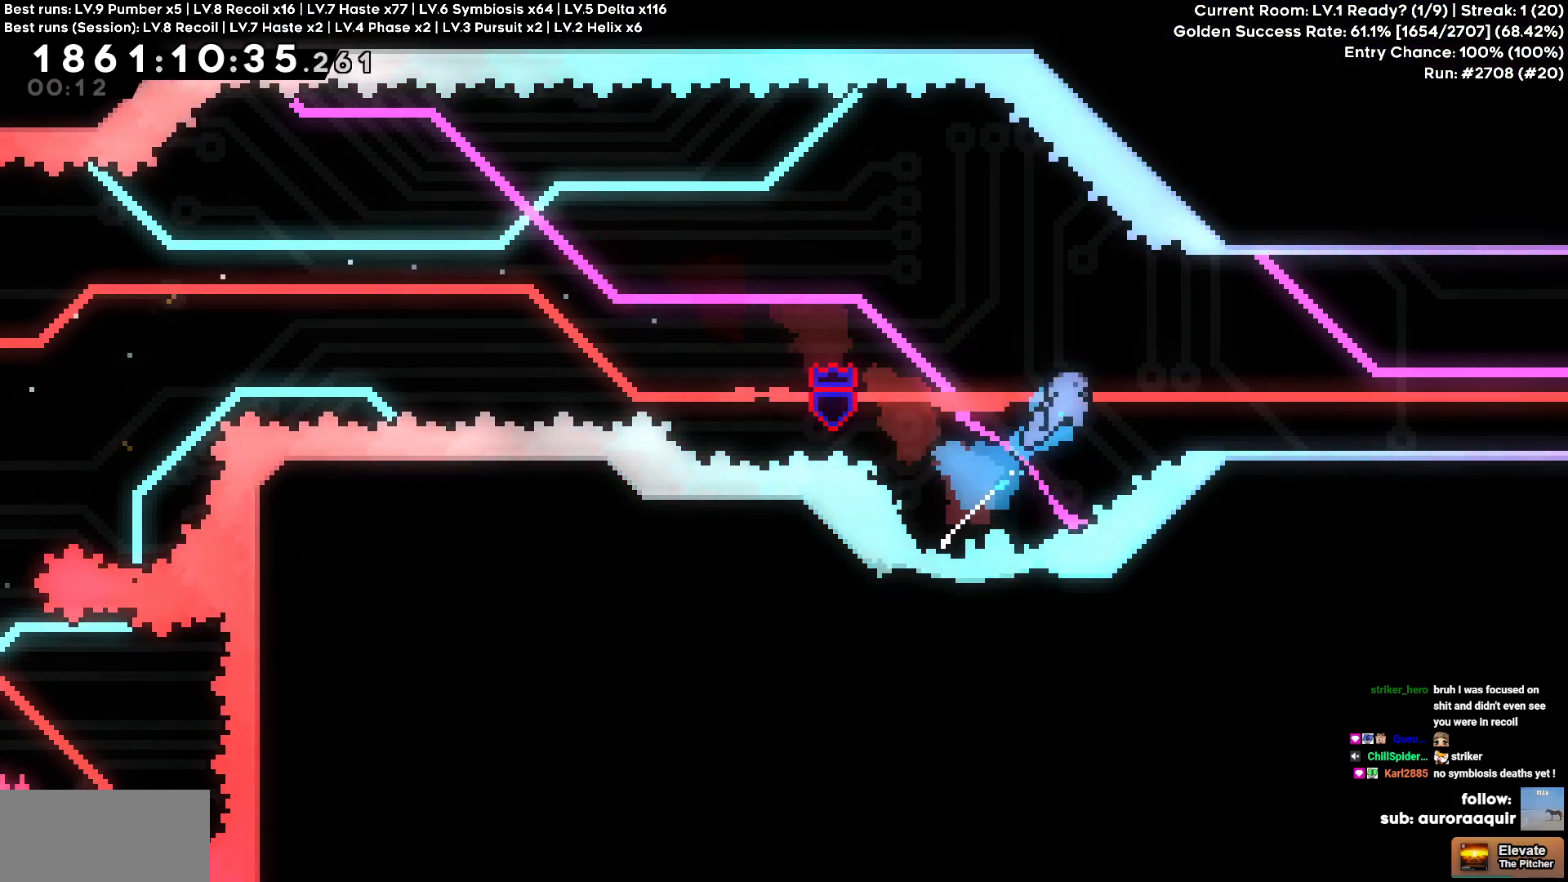
{"keys": [], "events": [[133, "w", "up"], [500, "d", "up"]]}
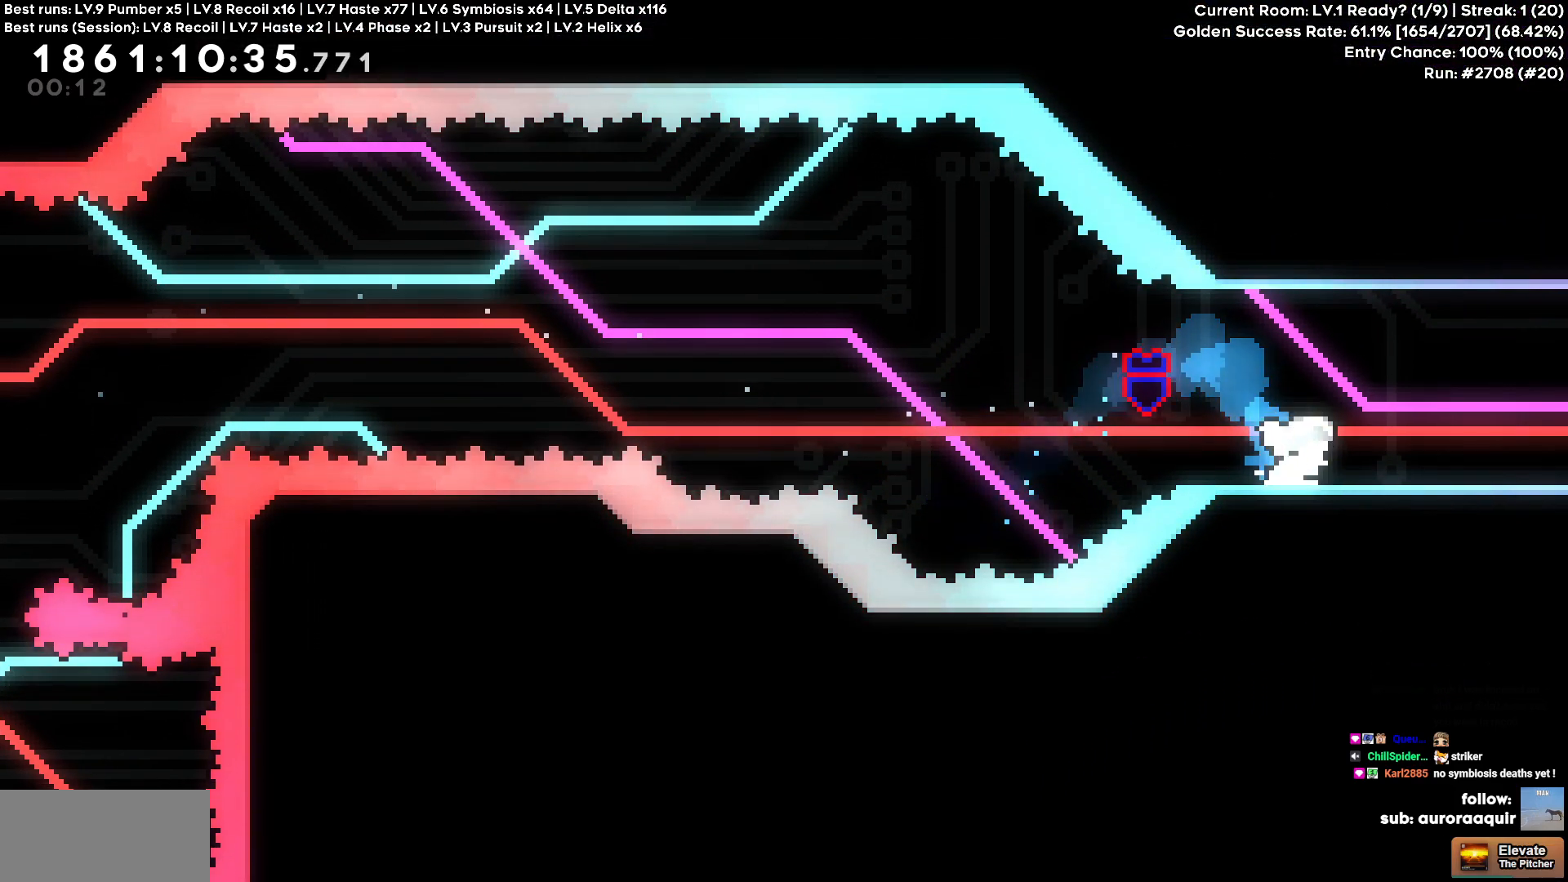
{"keys": [], "events": []}
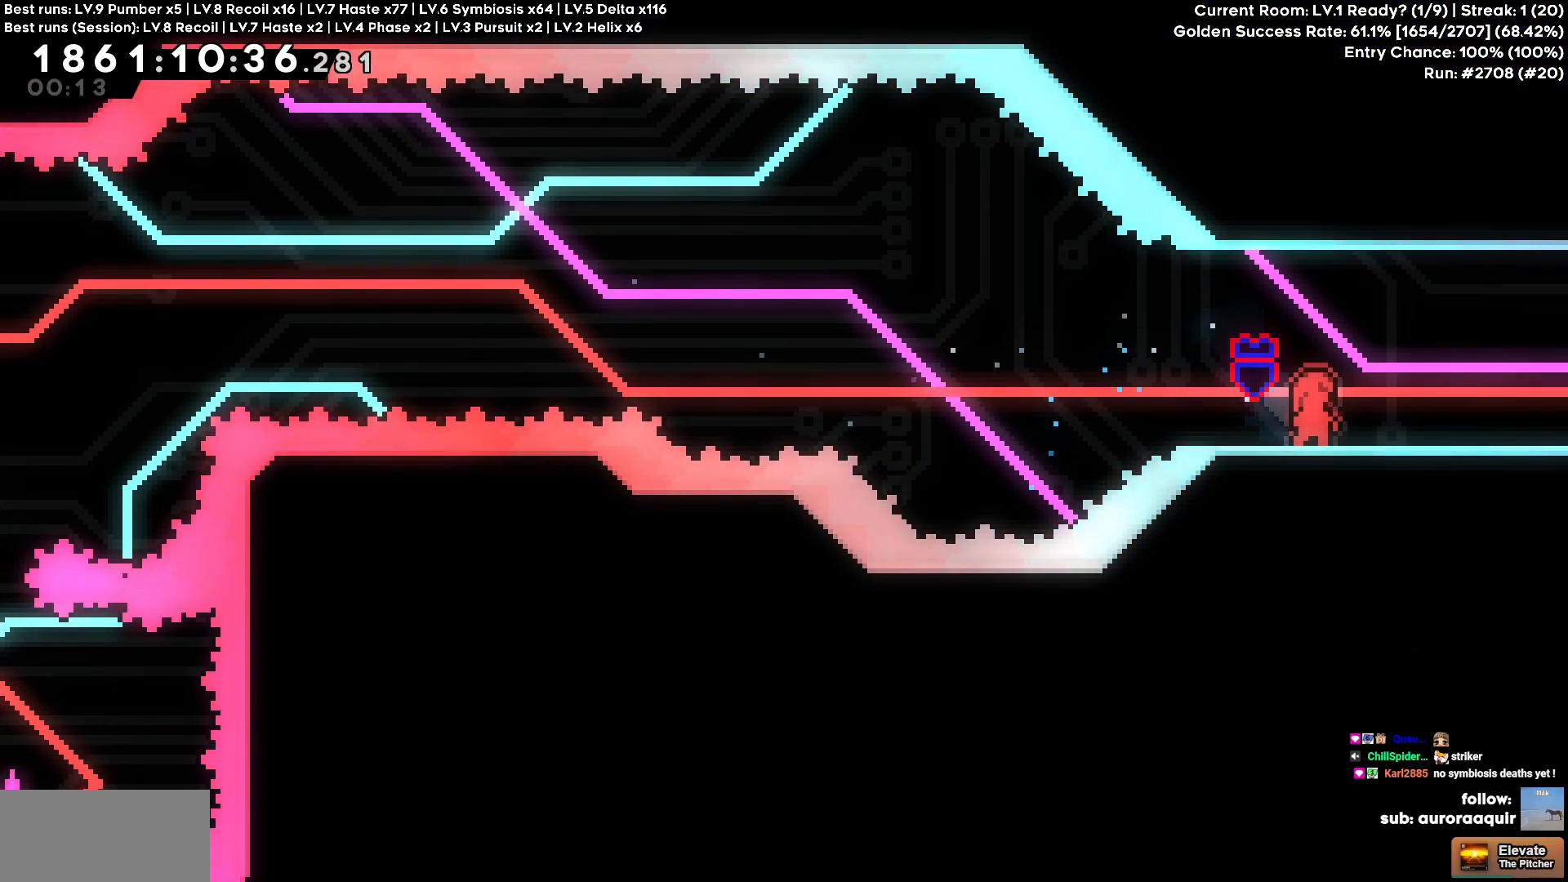
{"keys": ["s"], "events": [[250, "s", "down"], [350, "s", "up"], [450, "s", "down"]]}
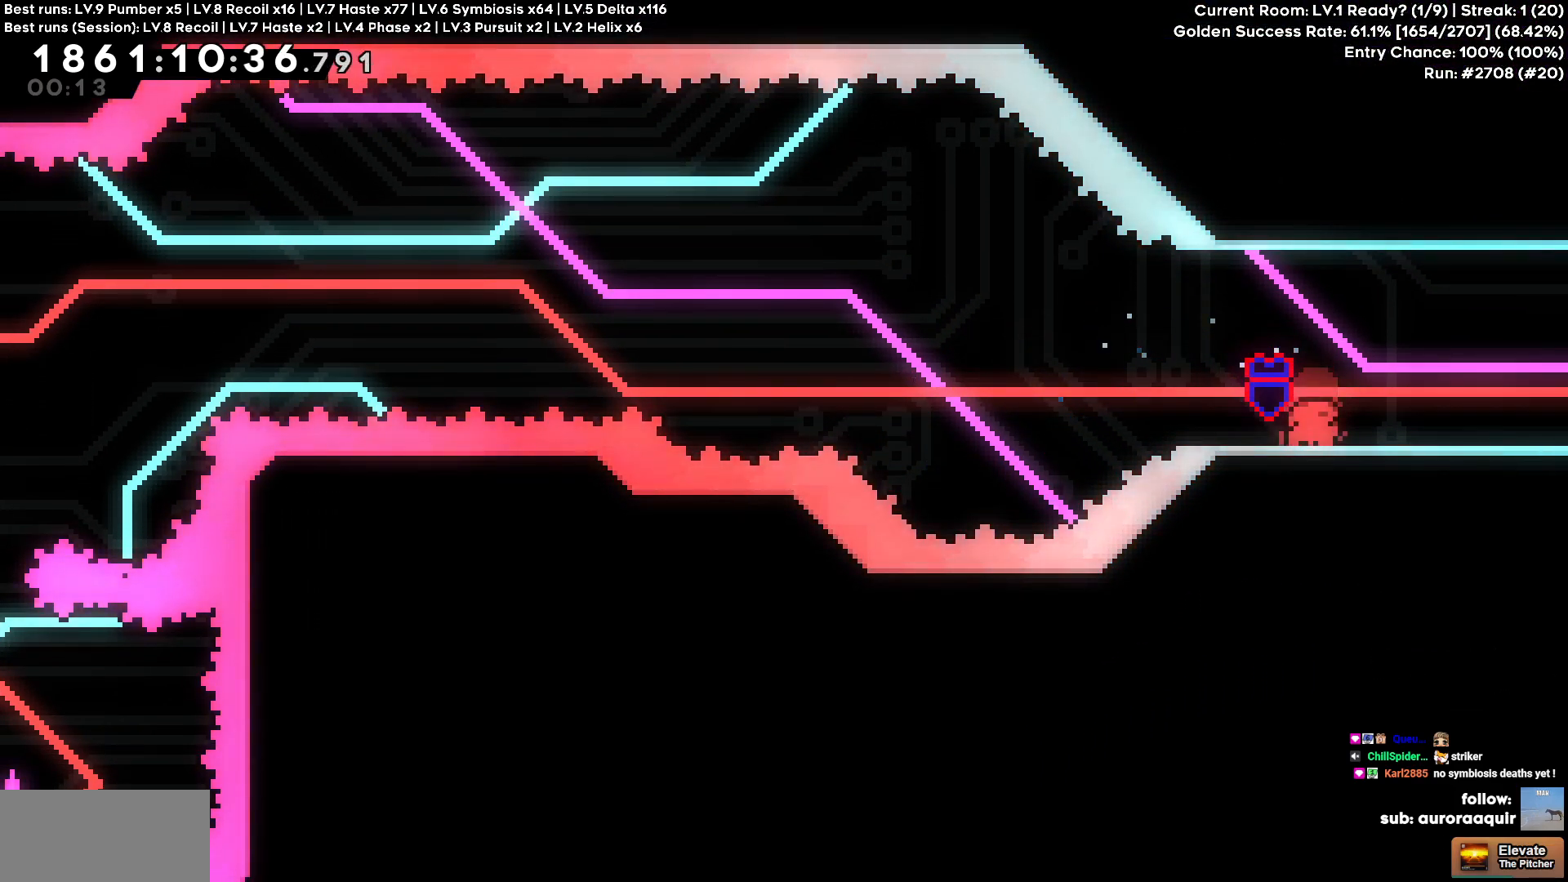
{"keys": ["d"], "events": [[33, "s", "up"], [367, "d", "down"]]}
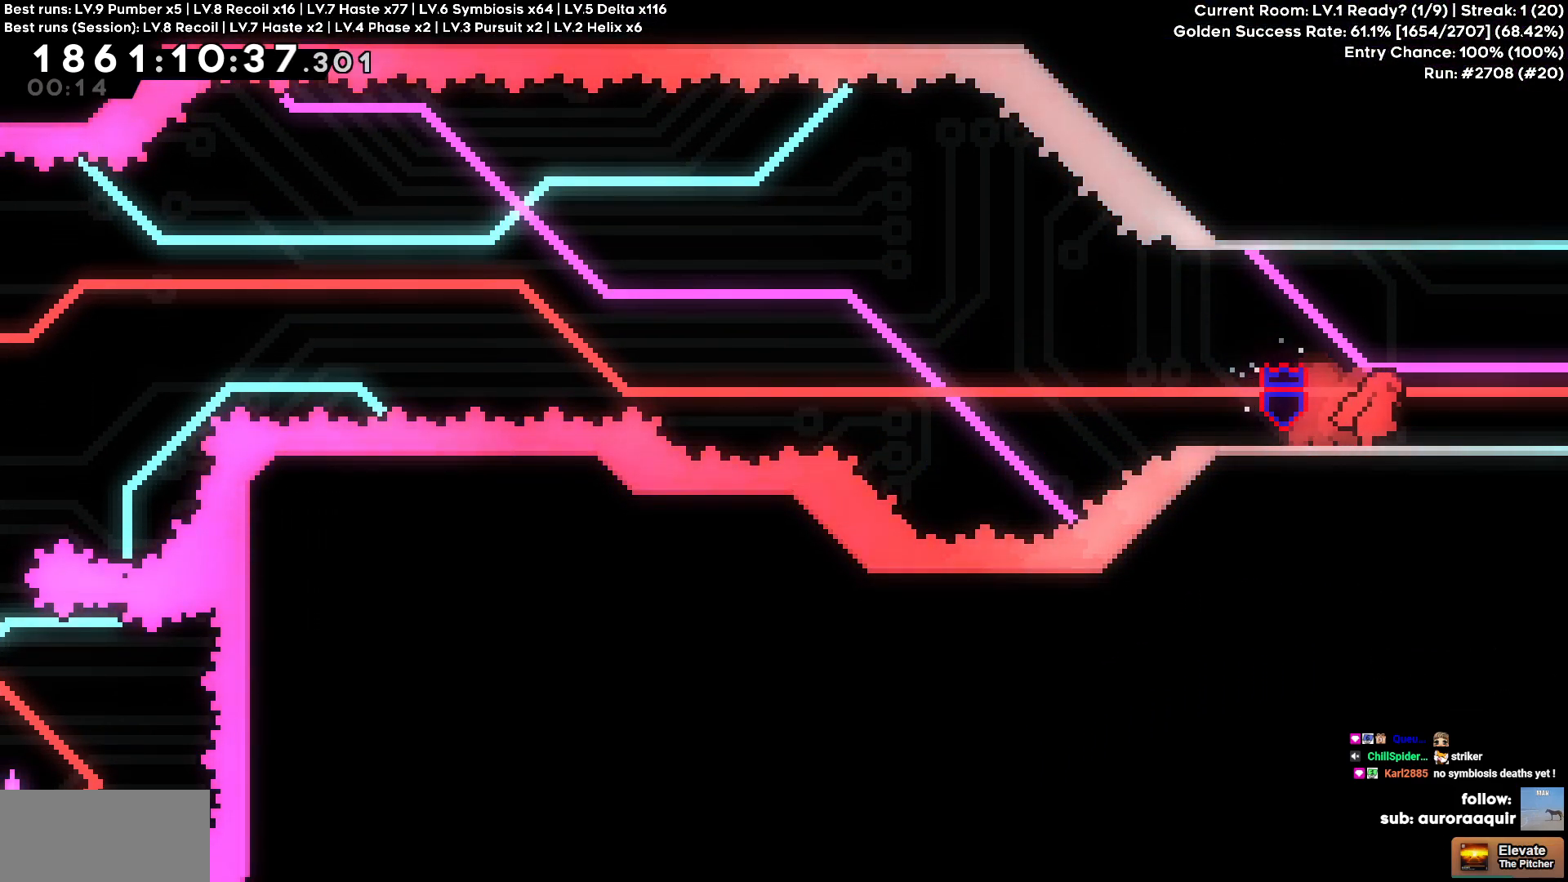
{"keys": ["d"], "events": []}
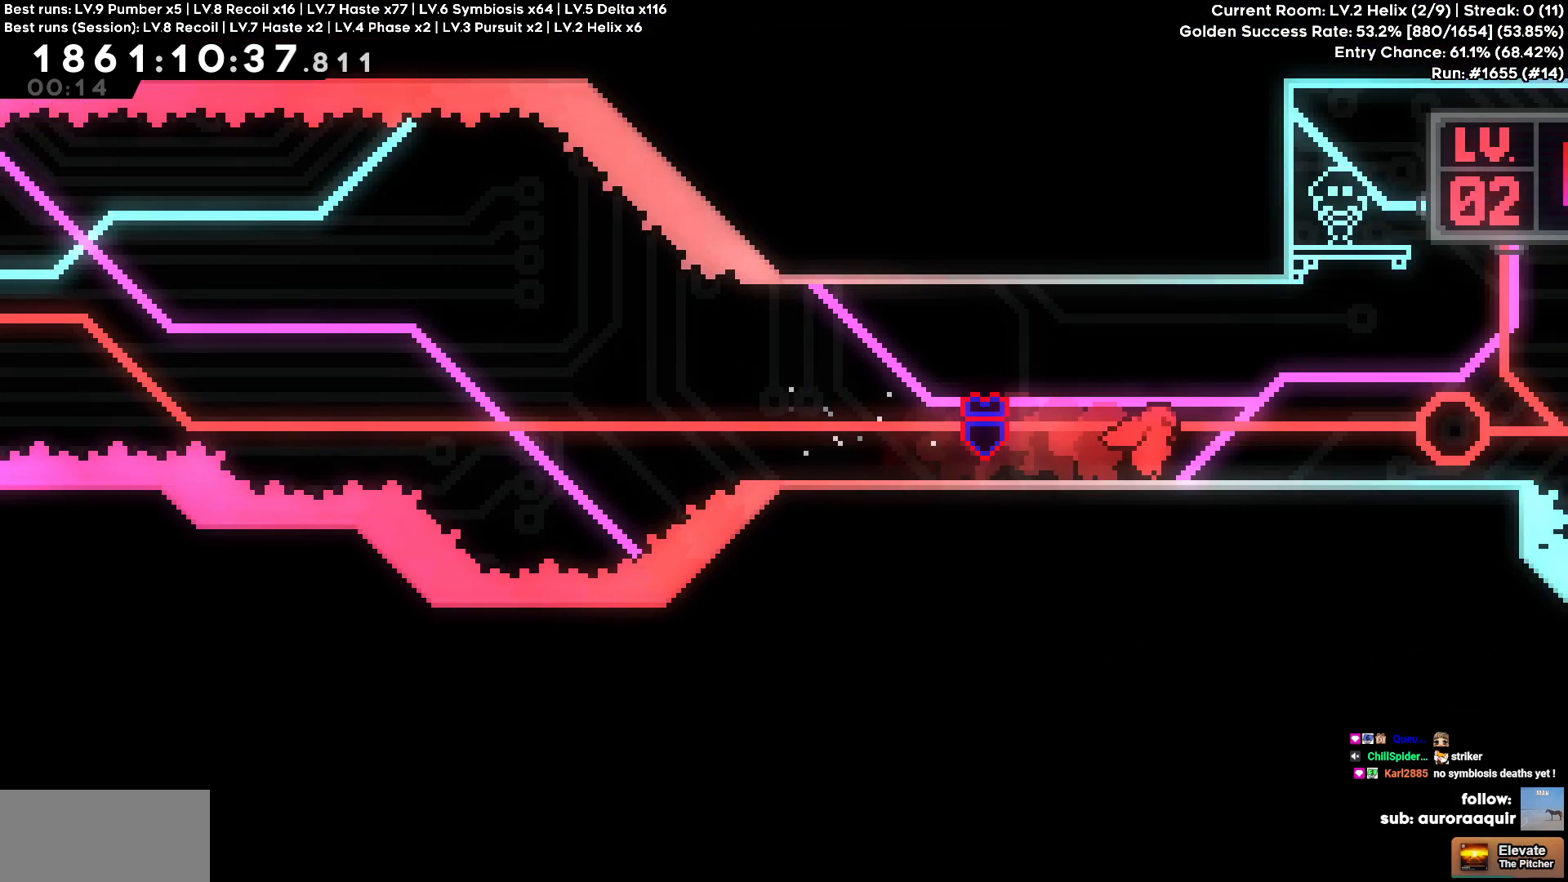
{"keys": ["w"], "events": [[217, "d", "up"], [250, "w", "down"]]}
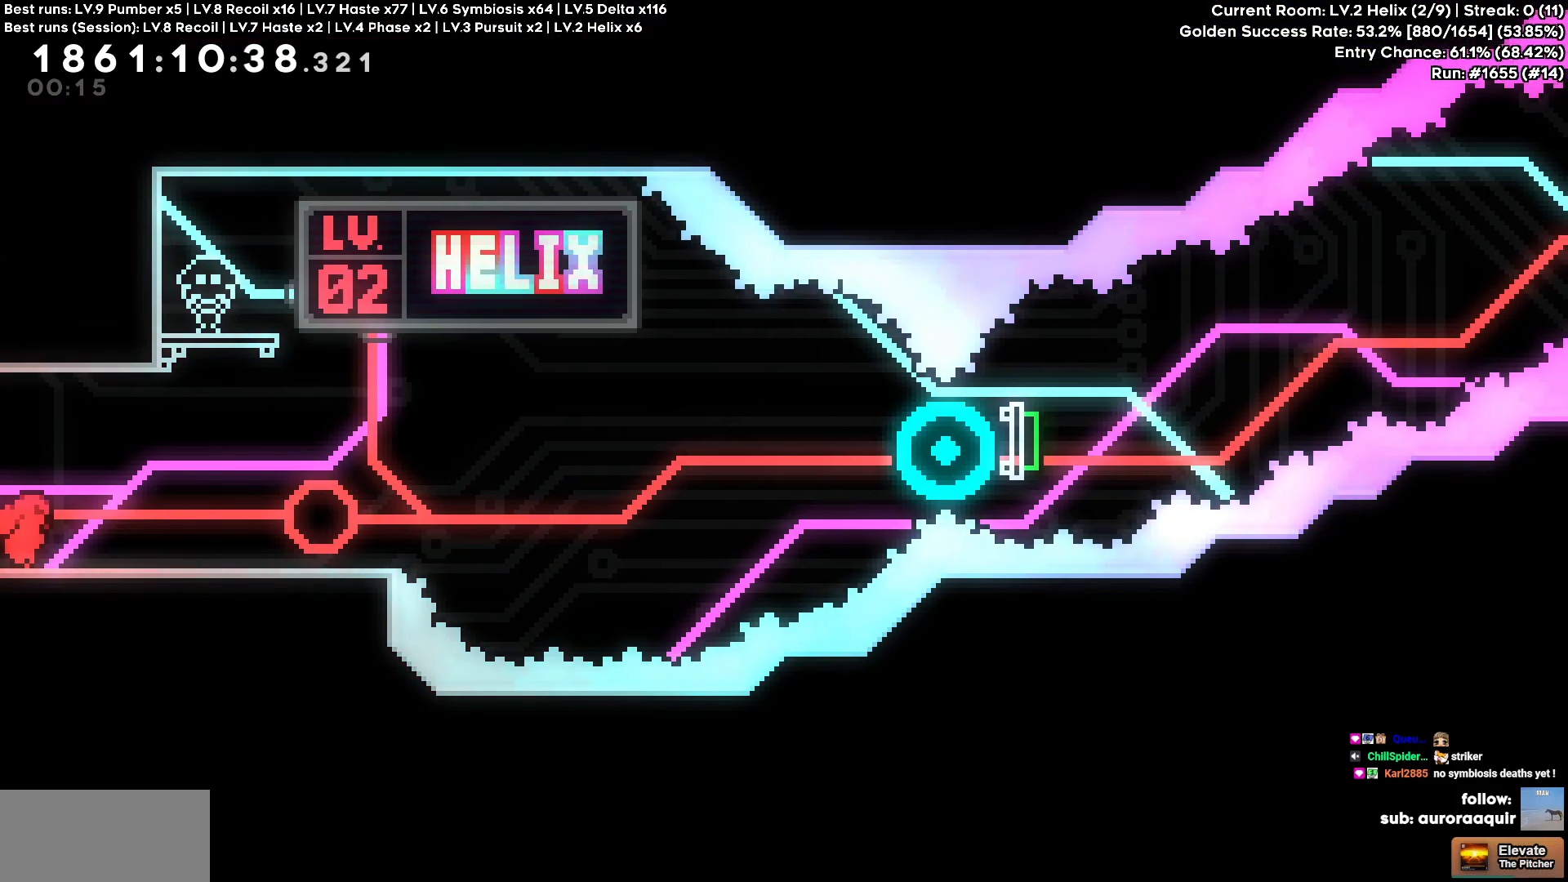
{"keys": ["w"], "events": []}
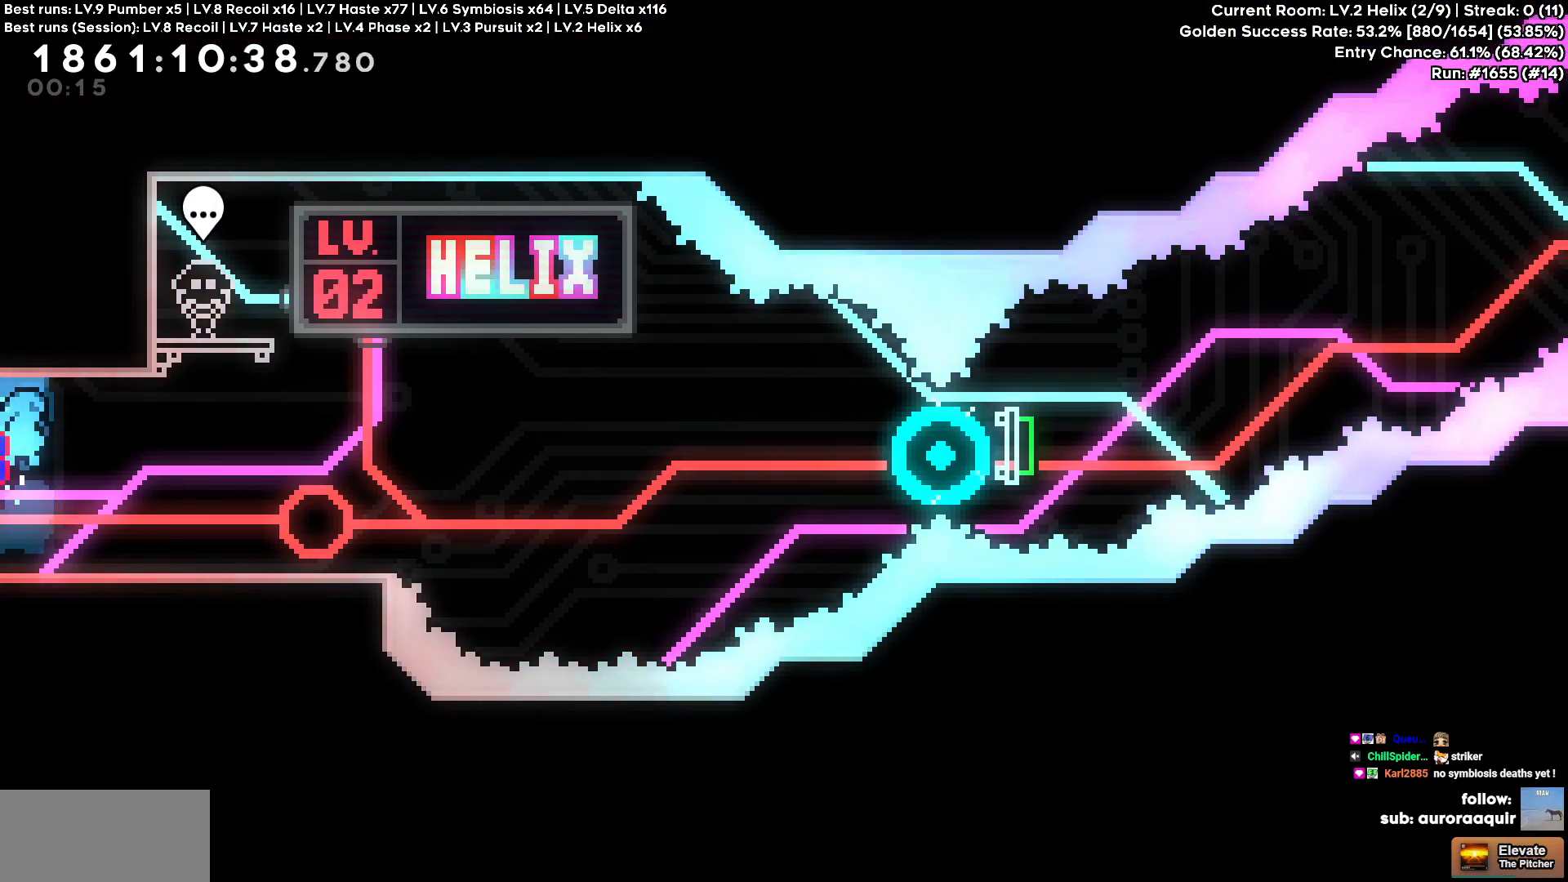
{"keys": ["w"], "events": []}
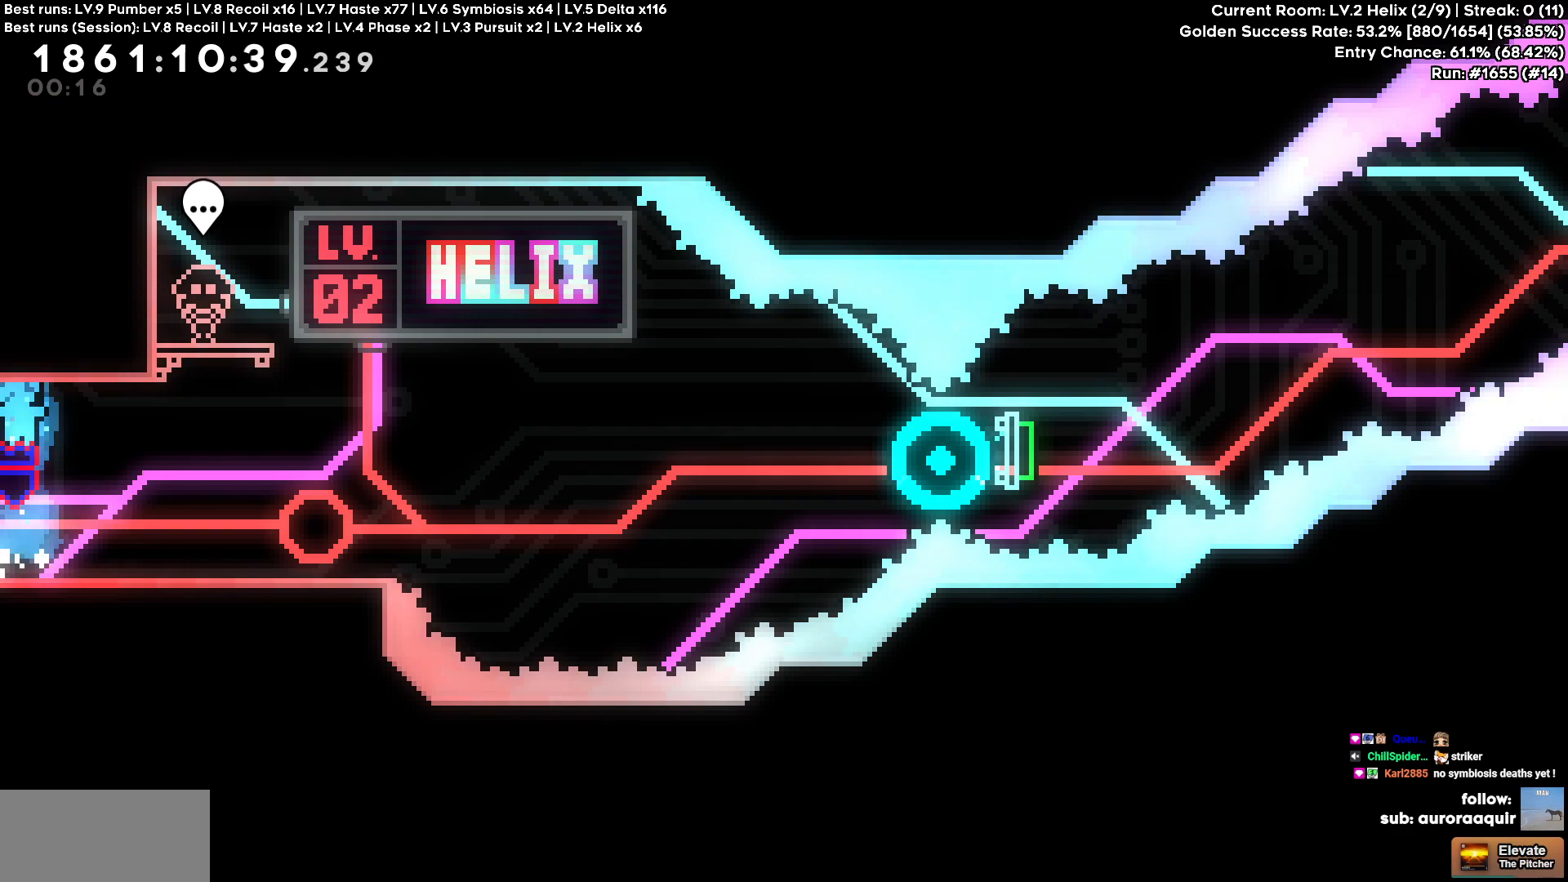
{"keys": ["d"], "events": [[400, "d", "down"], [450, "w", "up"]]}
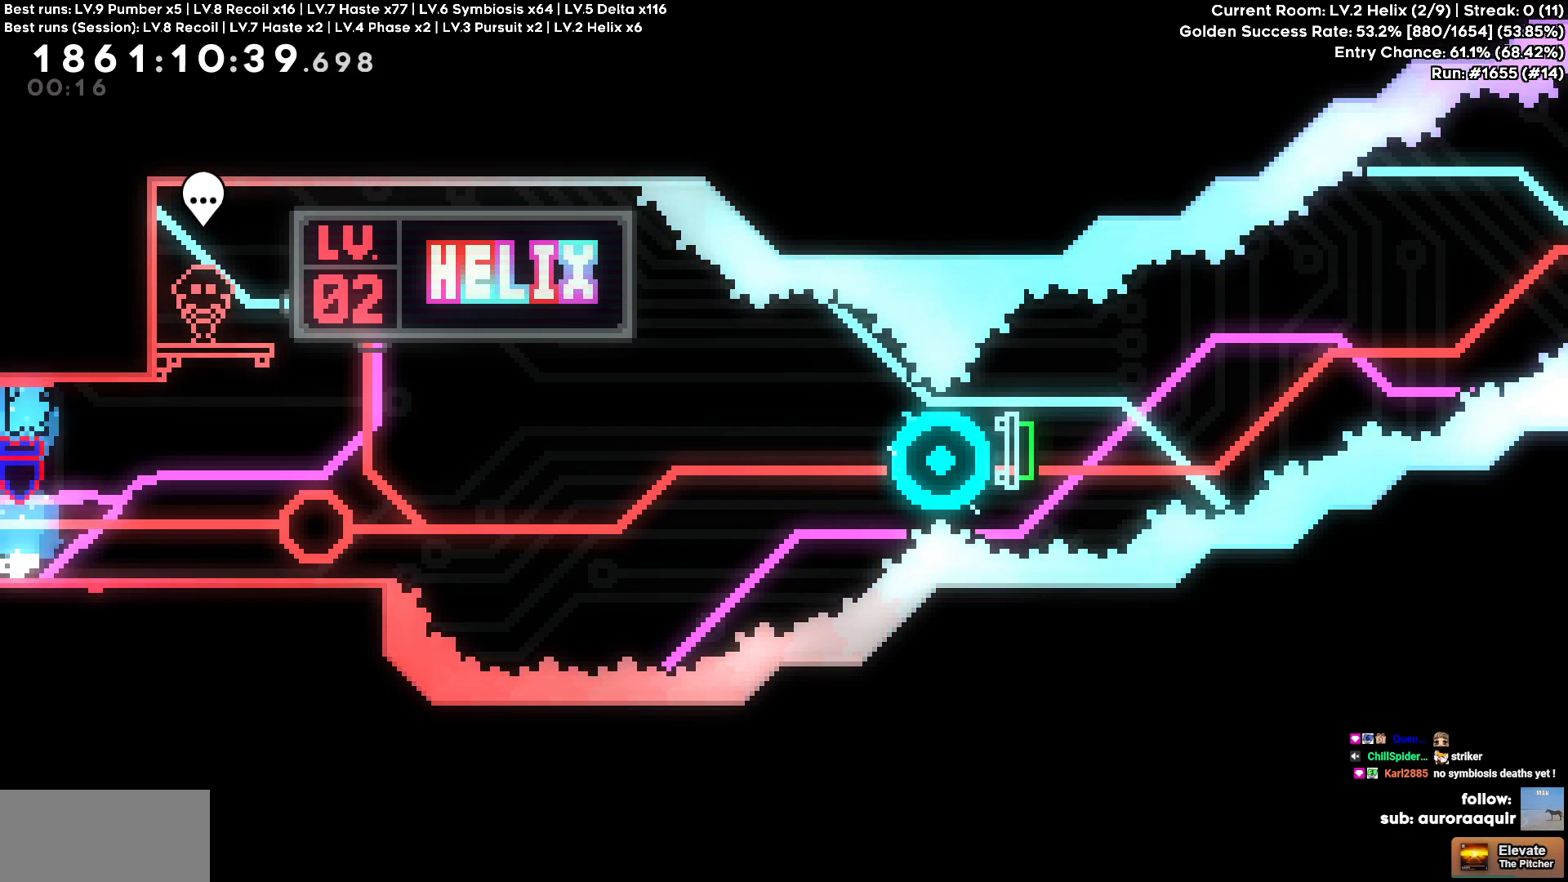
{"keys": ["d"], "events": []}
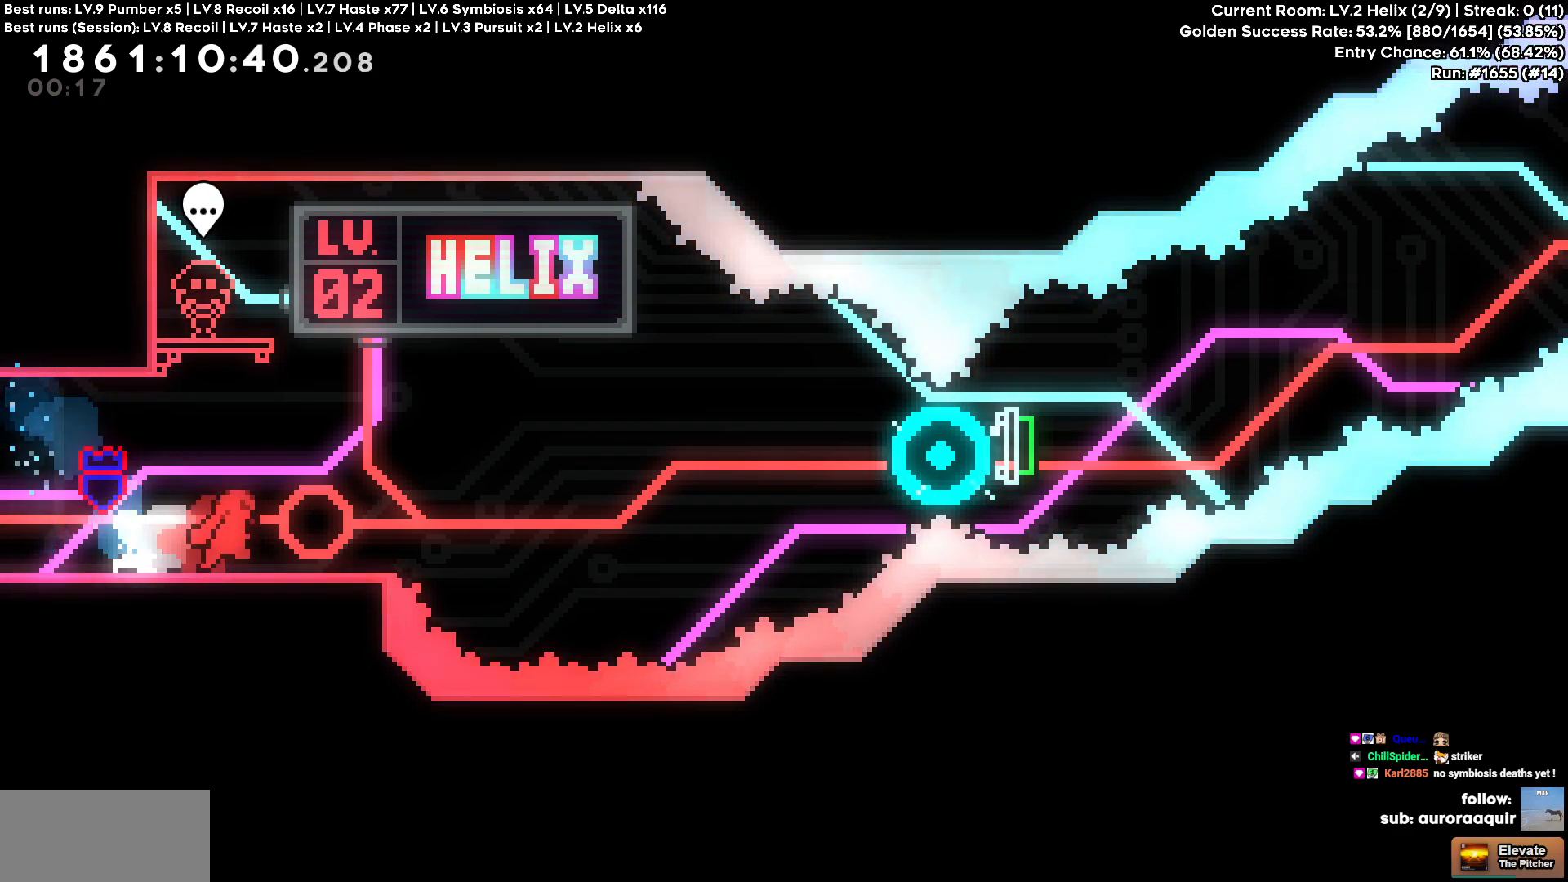
{"keys": ["d"], "events": [[200, "s", "down"], [467, "s", "up"]]}
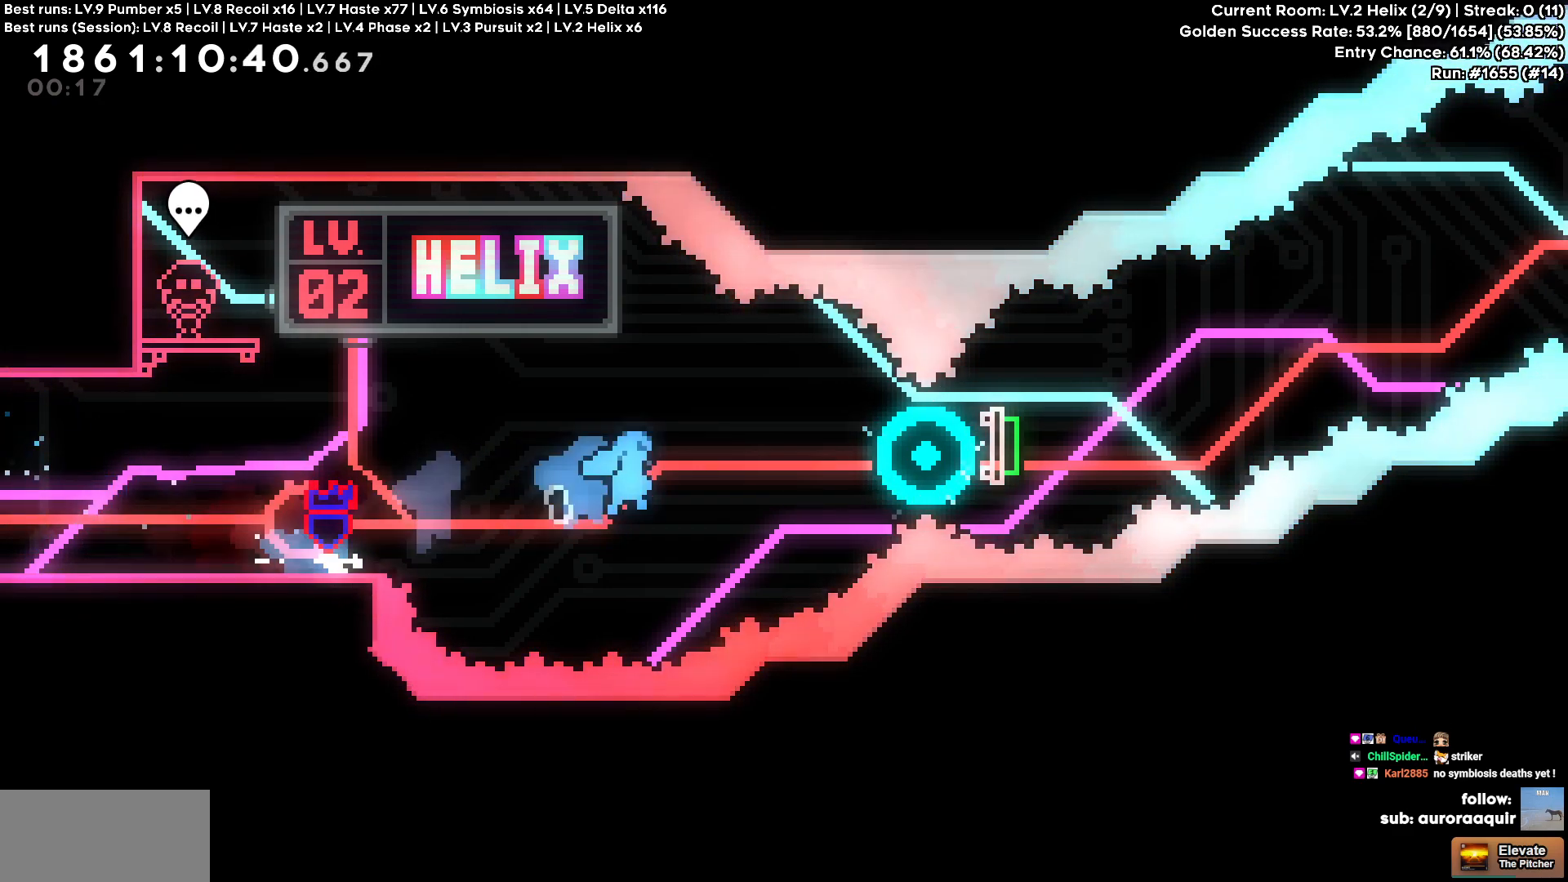
{"keys": ["d"], "events": []}
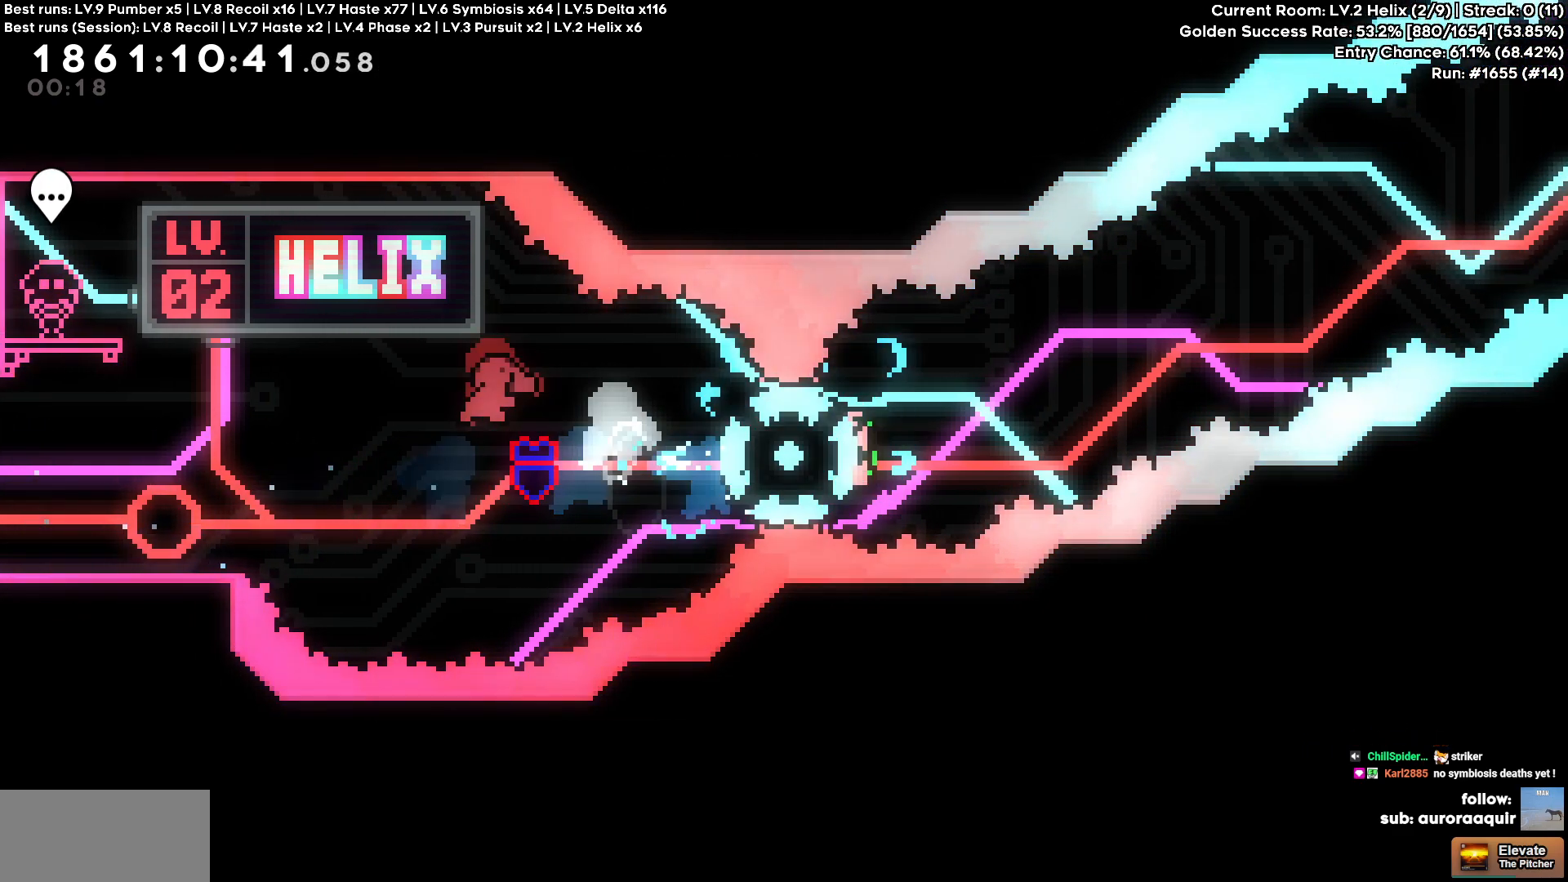
{"keys": [], "events": [[317, "d", "up"]]}